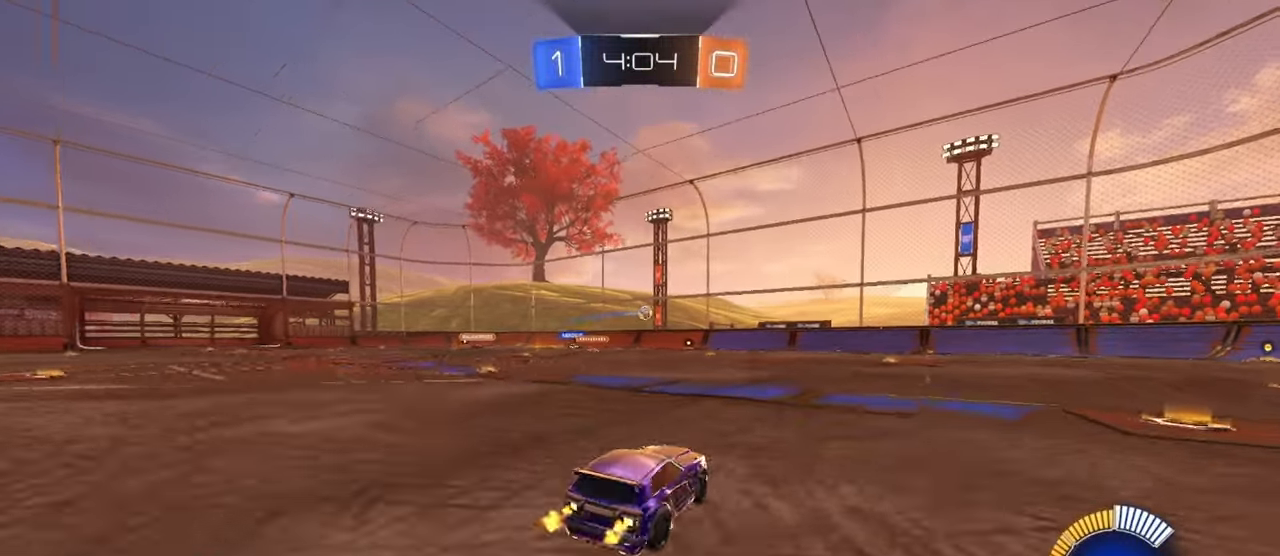
Gameplay with a controller (PlayStation layout); each line is a JSON object with the inputs held at the frame after it. "events" lists button and stick changes between this image and that frame as [ms after this image, input, new state], when the widget could be followed in between. Not read: right_stick.
{"buttons": ["R2"], "left_stick": "right", "events": [[17, "L1", "up"], [17, "R1", "down"], [233, "left_stick", "center"], [400, "left_stick", "right"], [500, "R1", "up"]]}
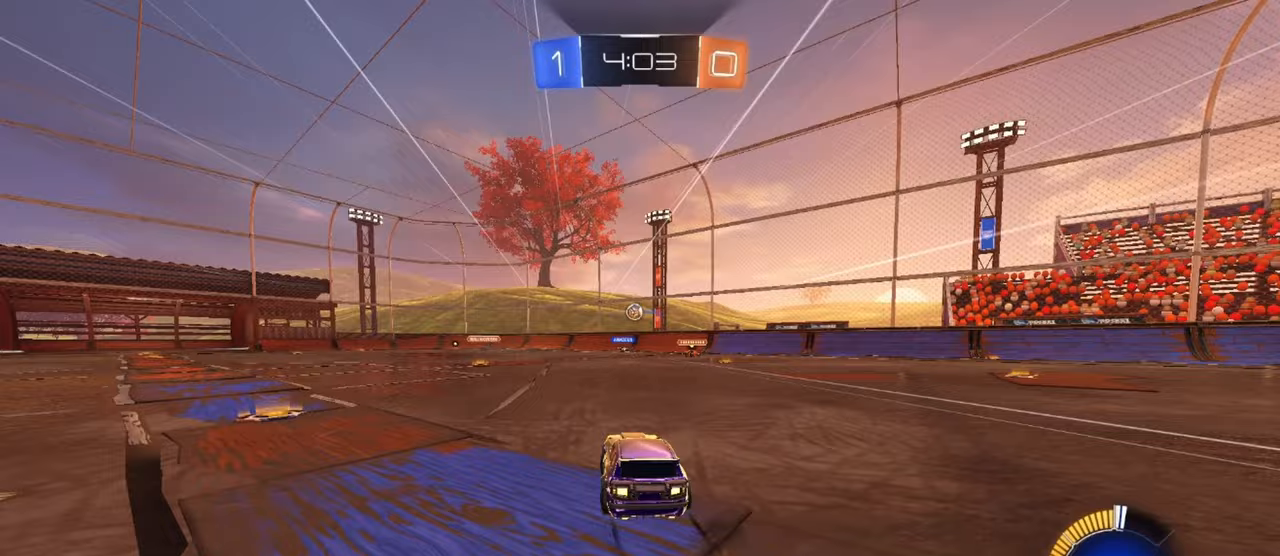
{"buttons": ["L1", "R2"], "left_stick": "right", "events": [[33, "L1", "down"], [167, "L1", "up"], [483, "L1", "down"]]}
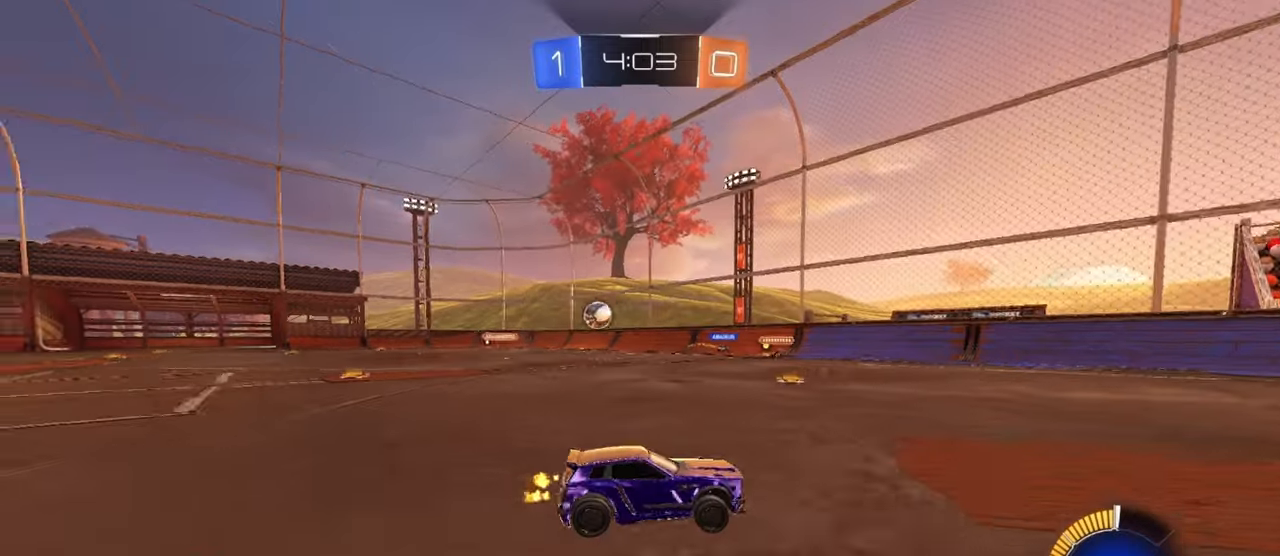
{"buttons": ["R1", "R2"], "left_stick": "right", "events": [[117, "L1", "up"], [333, "L1", "down"], [383, "L1", "up"], [400, "R1", "down"]]}
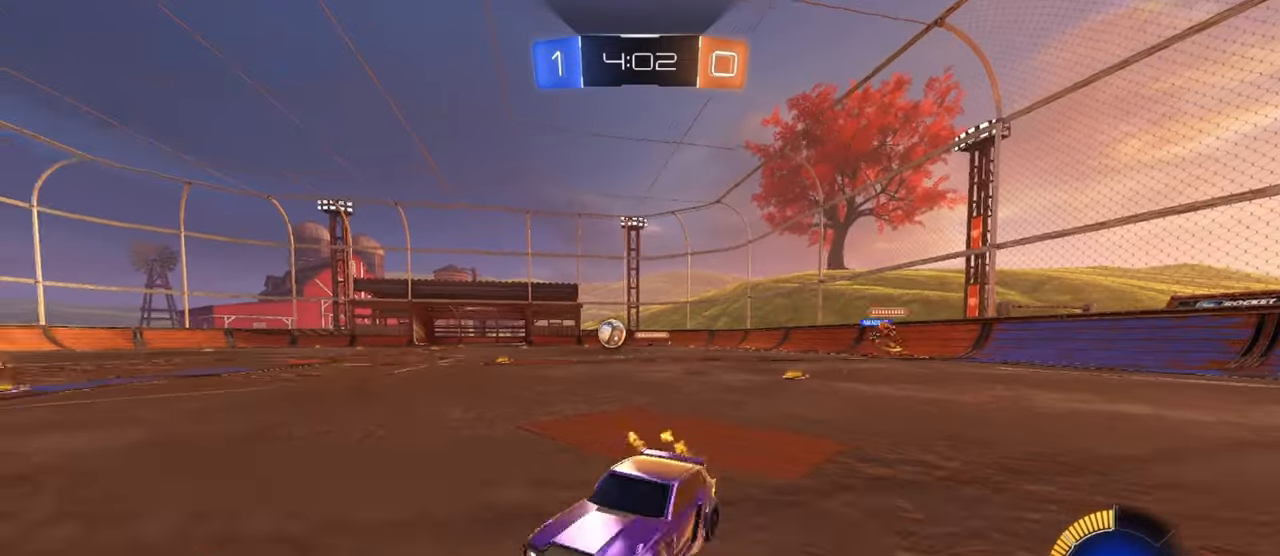
{"buttons": ["R1", "R2"], "left_stick": "right", "events": []}
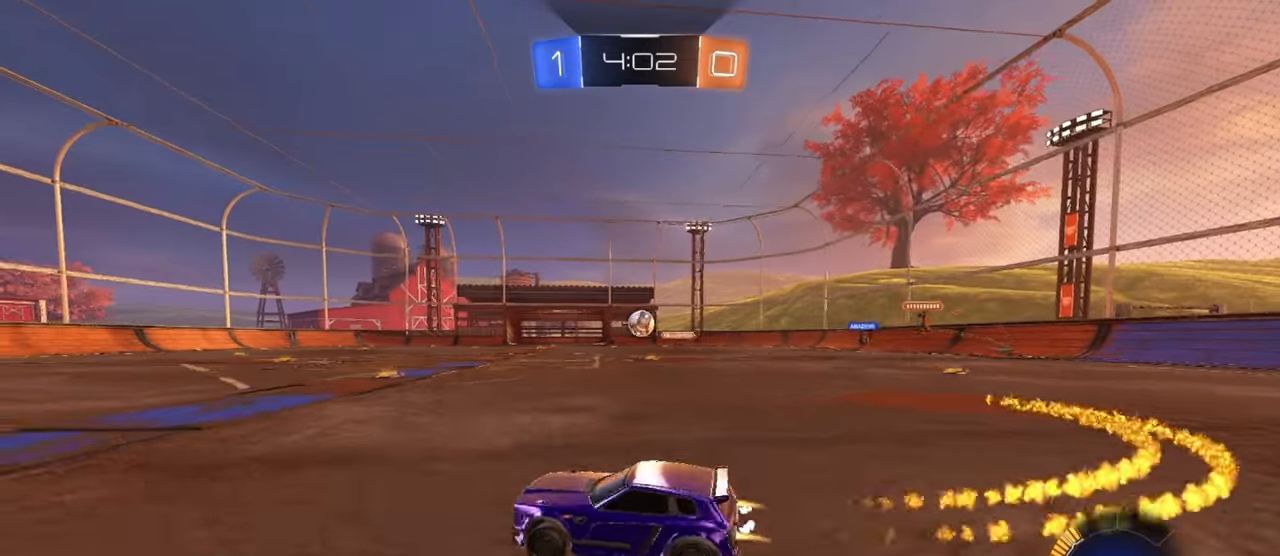
{"buttons": ["R1", "R2"], "left_stick": "up-right", "events": [[217, "left_stick", "center"], [433, "left_stick", "up-right"]]}
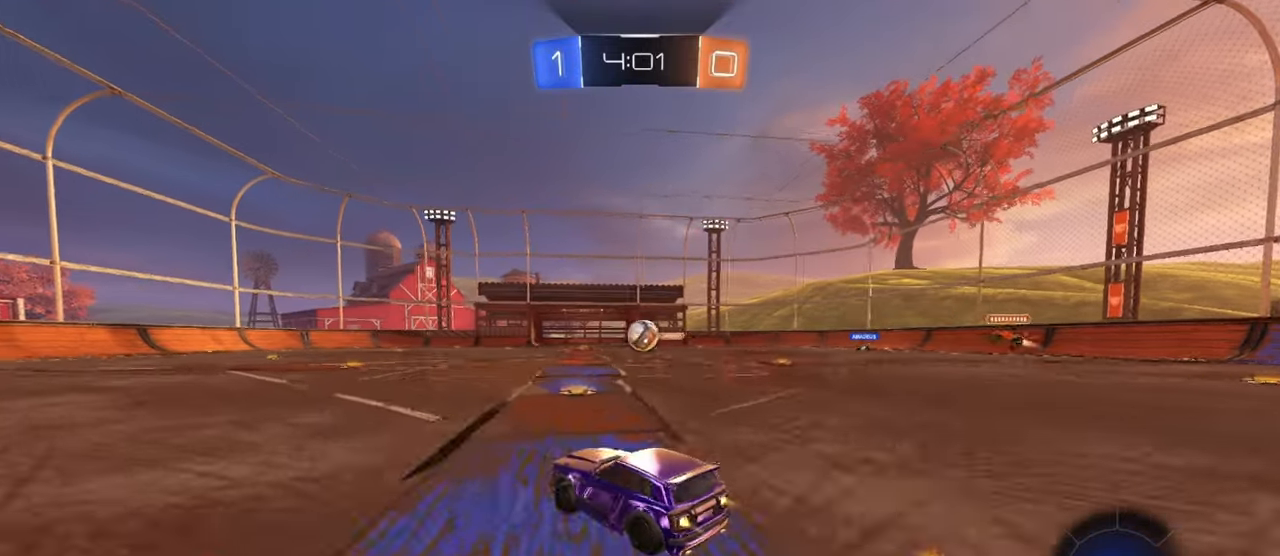
{"buttons": ["R2"], "left_stick": "center", "events": [[33, "left_stick", "center"], [150, "R1", "up"], [283, "L2", "down"], [333, "R2", "up"], [350, "left_stick", "left"], [417, "R2", "down"], [433, "L2", "up"], [450, "left_stick", "center"]]}
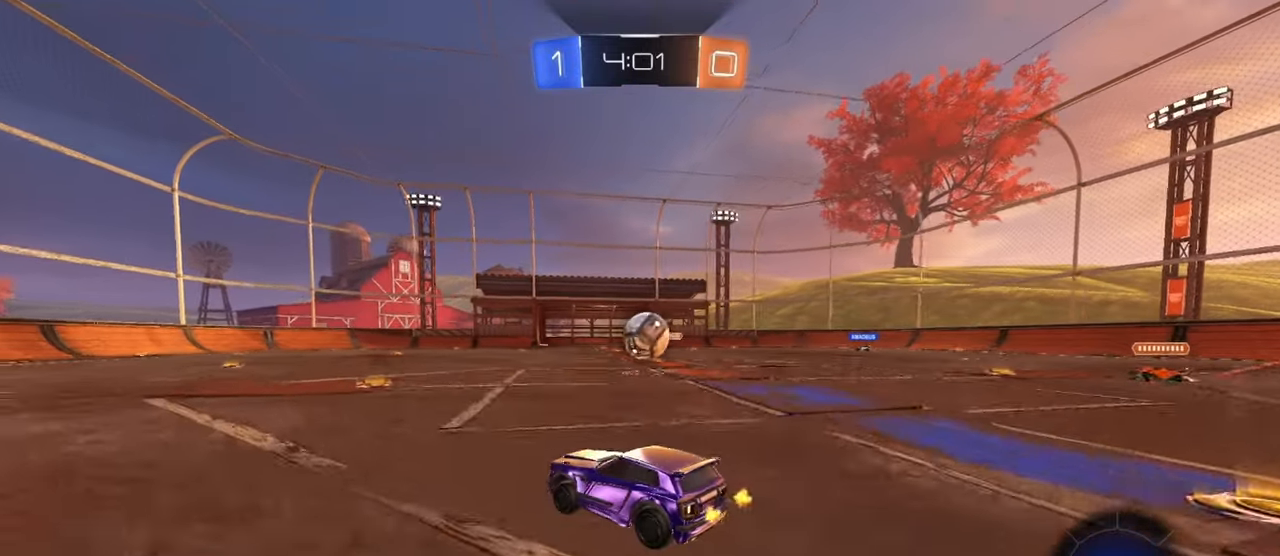
{"buttons": ["L2"], "left_stick": "center", "events": [[50, "left_stick", "right"], [100, "R1", "down"], [167, "left_stick", "center"], [283, "R1", "up"], [383, "left_stick", "right"], [450, "L2", "down"], [450, "left_stick", "center"], [483, "R2", "up"]]}
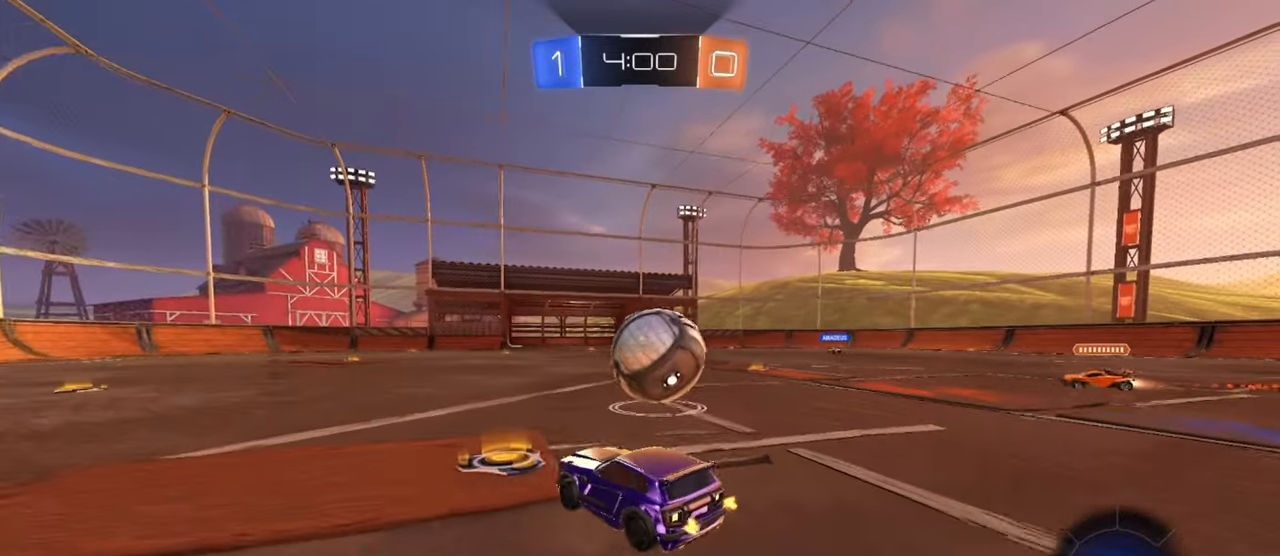
{"buttons": ["R2"], "left_stick": "right", "events": [[50, "left_stick", "right"], [83, "L2", "up"], [83, "R2", "down"], [200, "left_stick", "center"], [233, "L2", "down"], [250, "R2", "up"], [350, "R2", "down"], [350, "left_stick", "right"], [400, "L2", "up"]]}
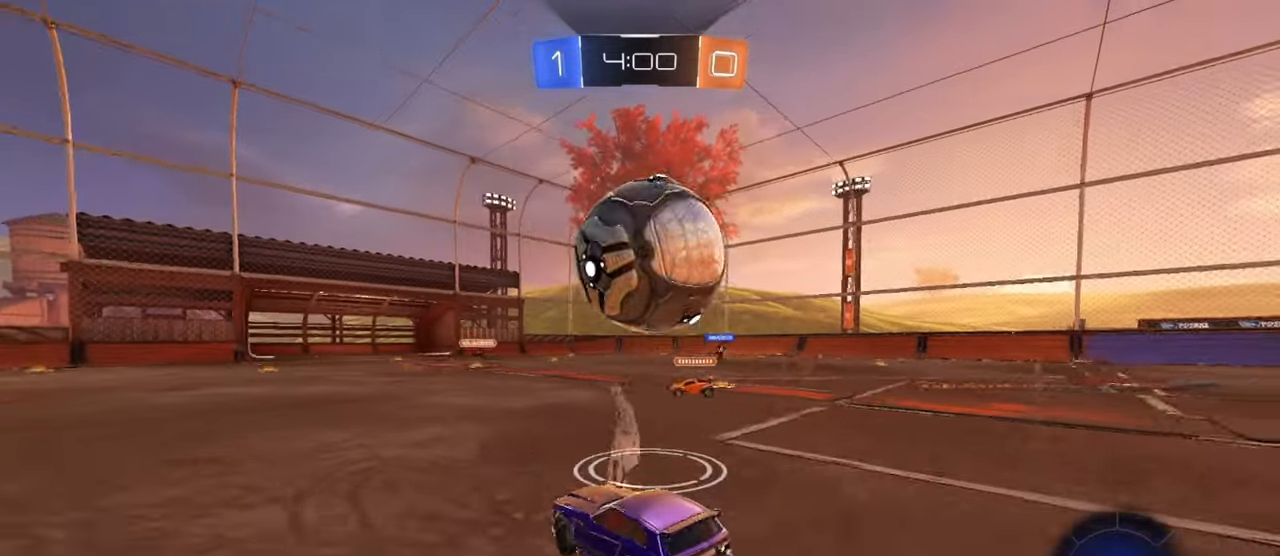
{"buttons": [], "left_stick": "center", "events": [[33, "left_stick", "center"], [200, "left_stick", "up-right"], [250, "R2", "up"], [267, "left_stick", "center"], [333, "R2", "down"], [500, "R2", "up"]]}
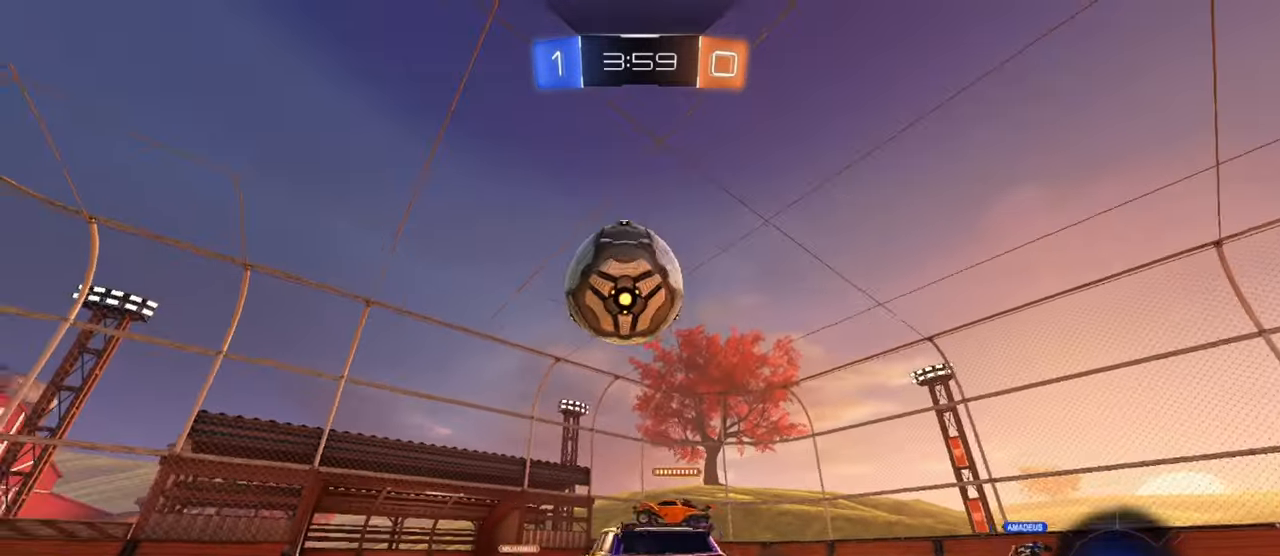
{"buttons": ["R2"], "left_stick": "left", "events": [[83, "L2", "down"], [83, "left_stick", "left"], [200, "R2", "down"], [217, "L2", "up"], [383, "left_stick", "center"], [467, "left_stick", "left"]]}
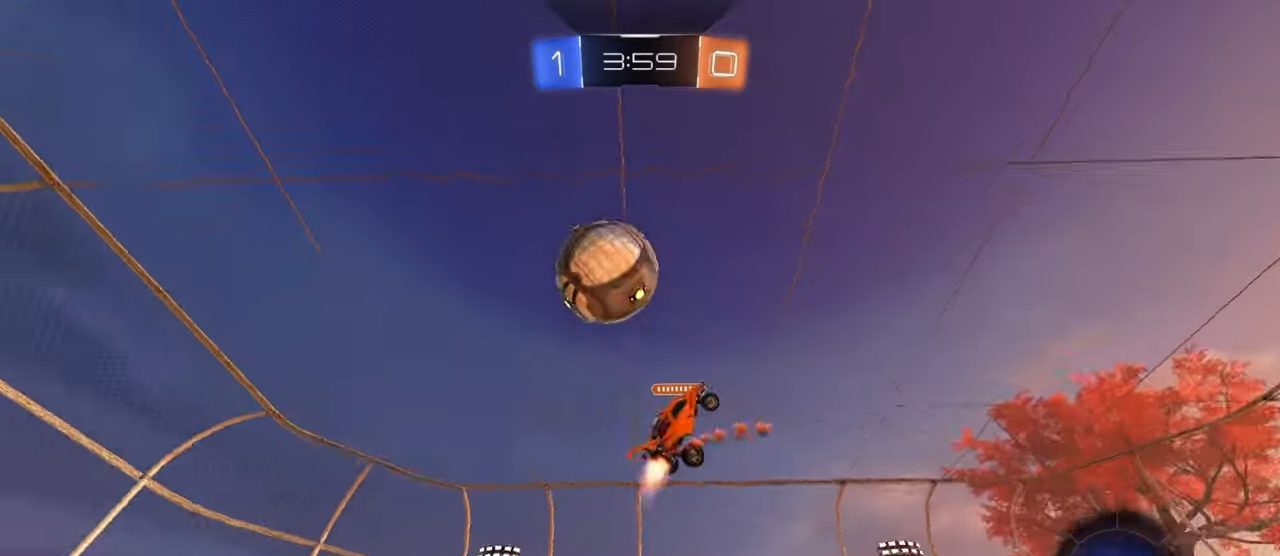
{"buttons": ["R2"], "left_stick": "left", "events": []}
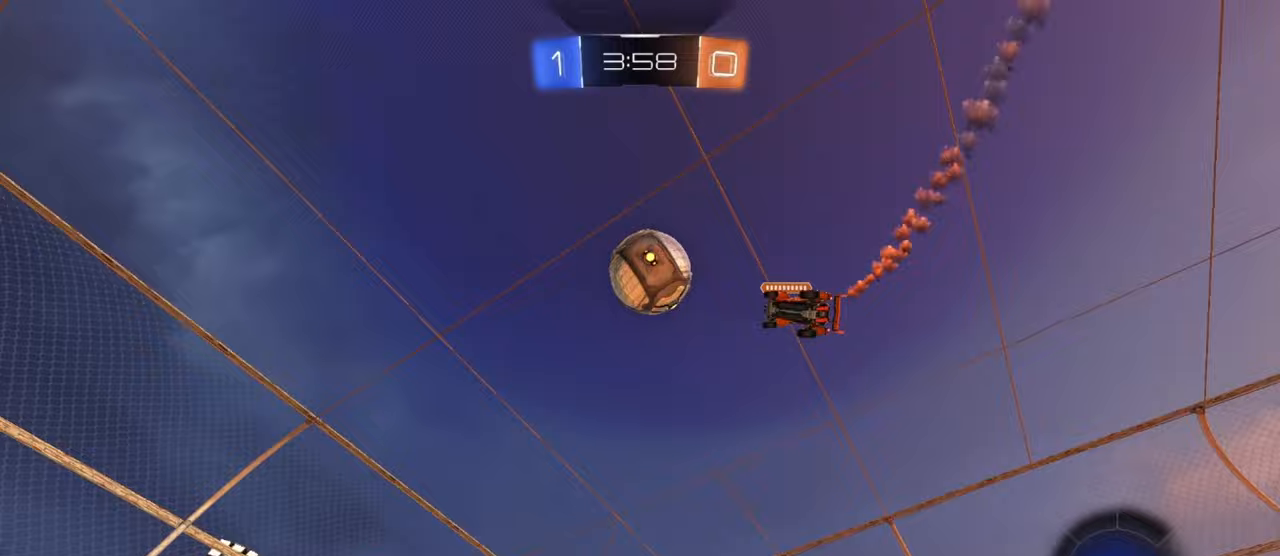
{"buttons": ["R2"], "left_stick": "center", "events": [[133, "left_stick", "center"]]}
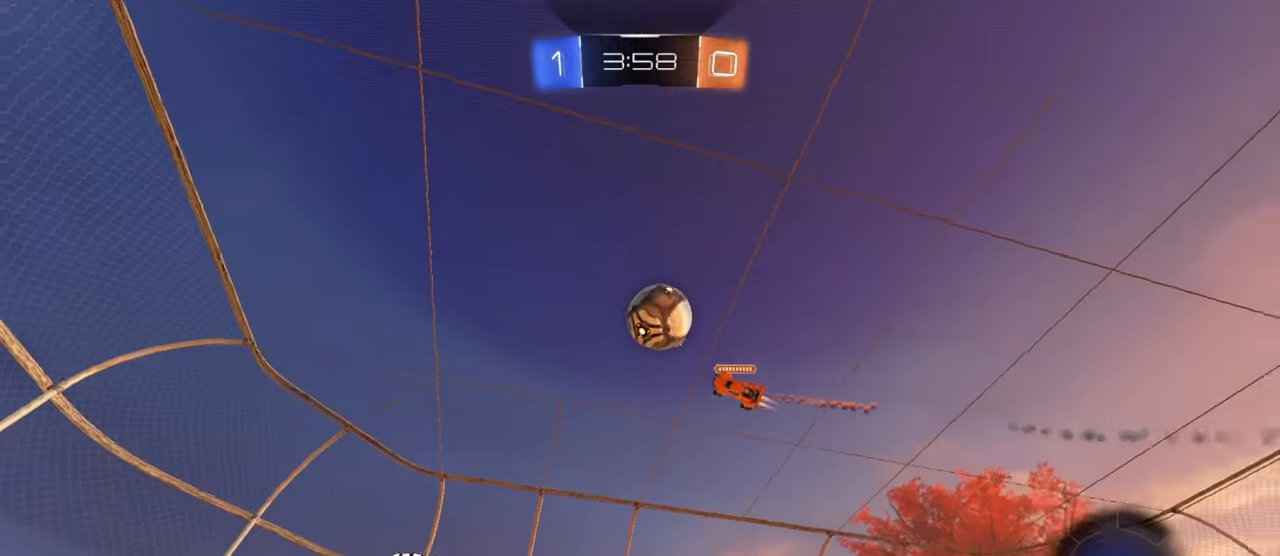
{"buttons": ["R2"], "left_stick": "center", "events": [[367, "left_stick", "up-right"], [433, "left_stick", "center"]]}
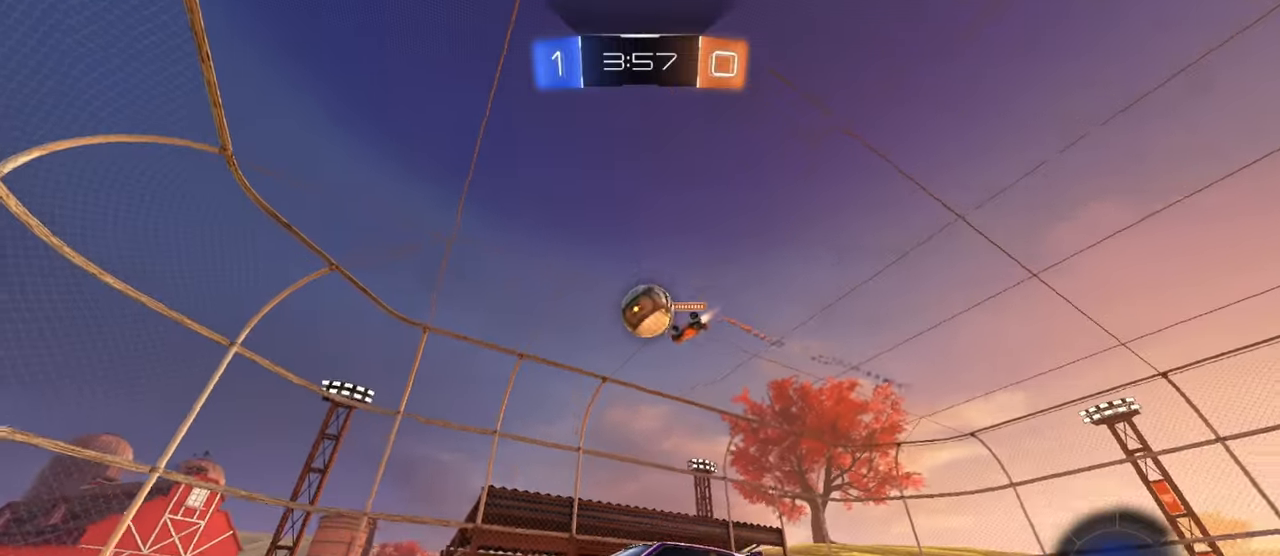
{"buttons": ["R2"], "left_stick": "up-right", "events": [[100, "left_stick", "up-right"], [217, "left_stick", "center"], [317, "left_stick", "up-right"]]}
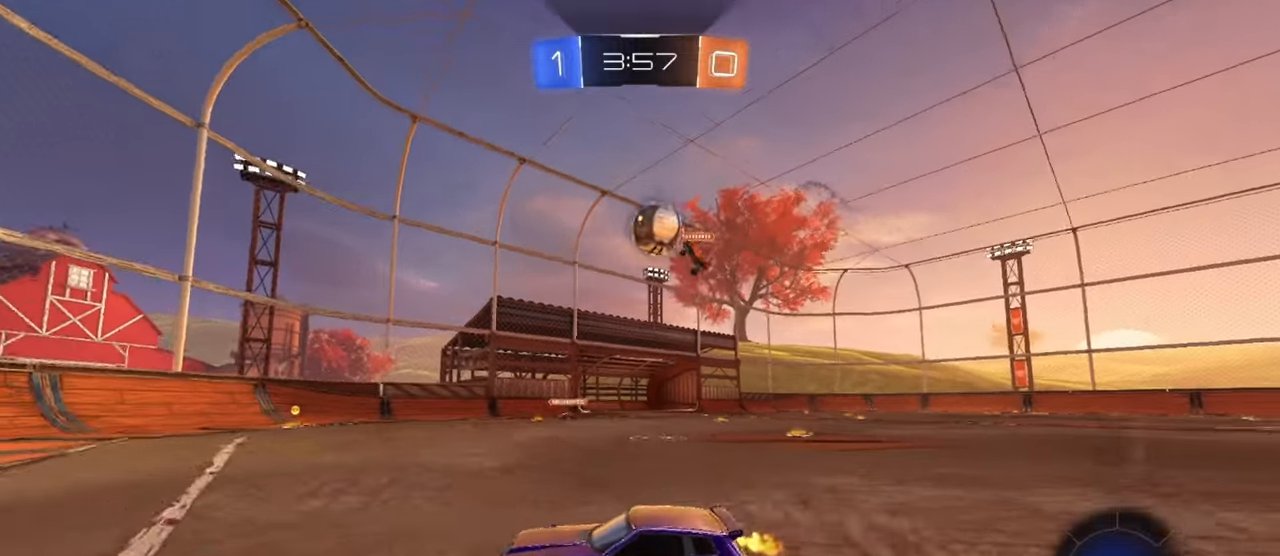
{"buttons": ["L2"], "left_stick": "center", "events": [[200, "left_stick", "center"], [317, "left_stick", "left"], [350, "R2", "up"], [400, "L2", "down"], [417, "left_stick", "center"]]}
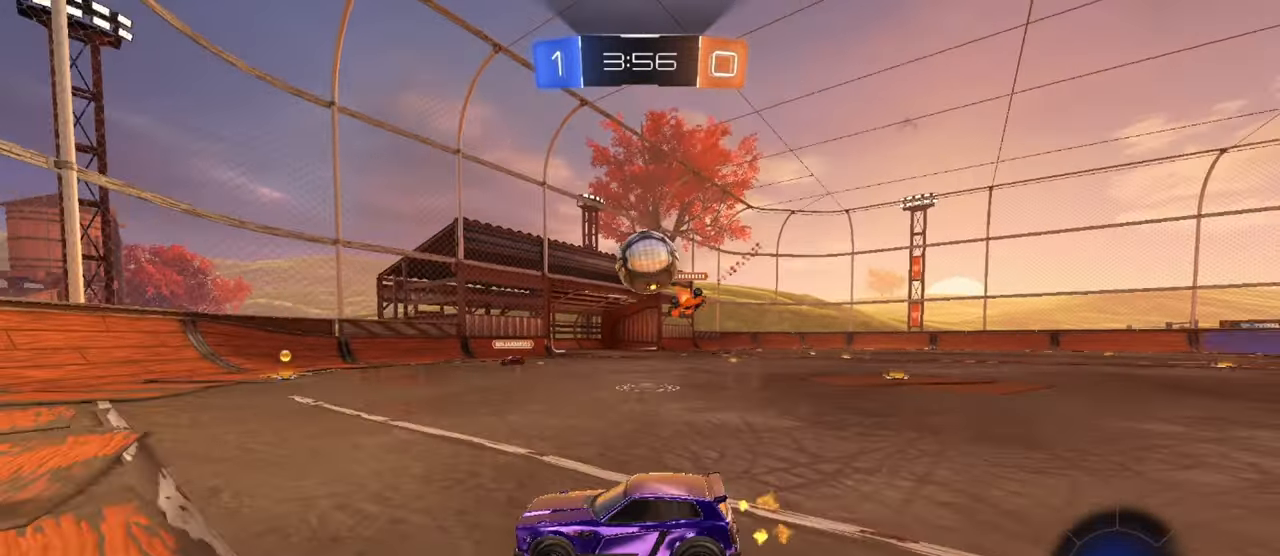
{"buttons": ["R2"], "left_stick": "center", "events": [[83, "R2", "down"], [100, "L2", "up"], [100, "left_stick", "left"], [300, "left_stick", "up-right"], [383, "R1", "down"], [400, "left_stick", "center"], [483, "R1", "up"]]}
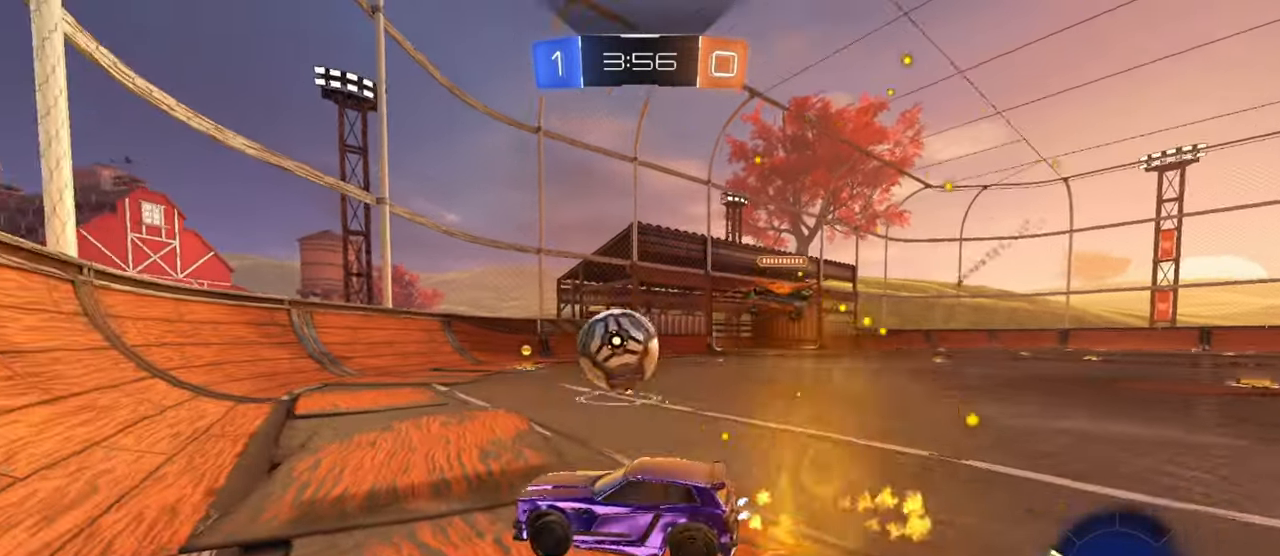
{"buttons": ["R1", "R2"], "left_stick": "center", "events": [[350, "left_stick", "up-right"], [433, "R1", "down"], [483, "left_stick", "center"]]}
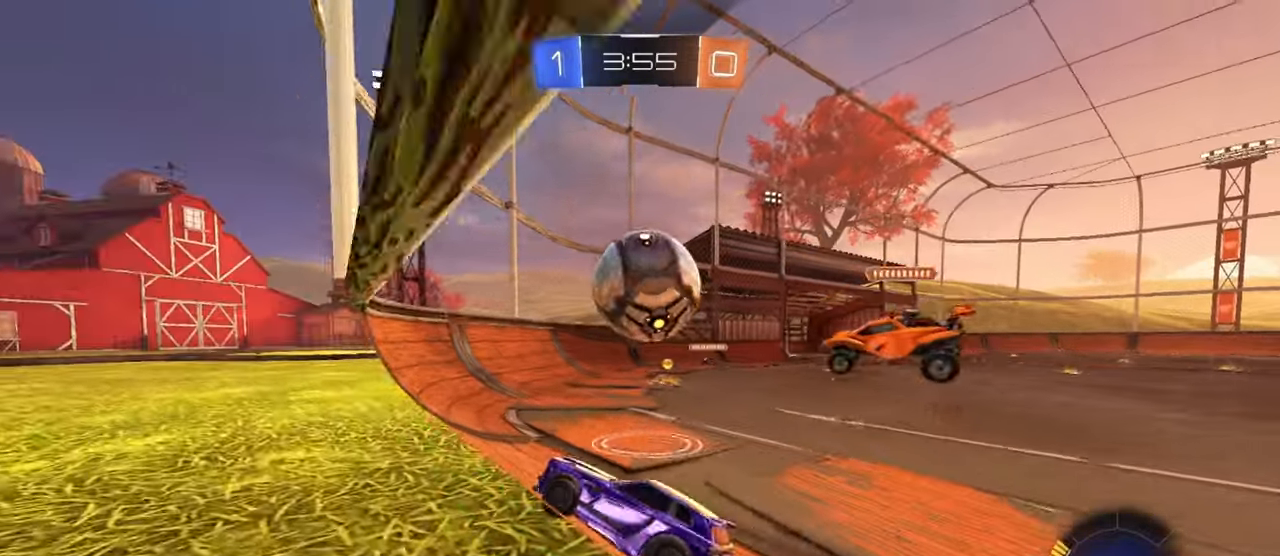
{"buttons": ["R2"], "left_stick": "right", "events": [[33, "left_stick", "left"], [67, "R1", "up"], [100, "R2", "up"], [117, "L2", "down"], [117, "left_stick", "up-right"], [267, "R2", "down"], [267, "left_stick", "left"], [367, "L2", "up"], [450, "left_stick", "right"]]}
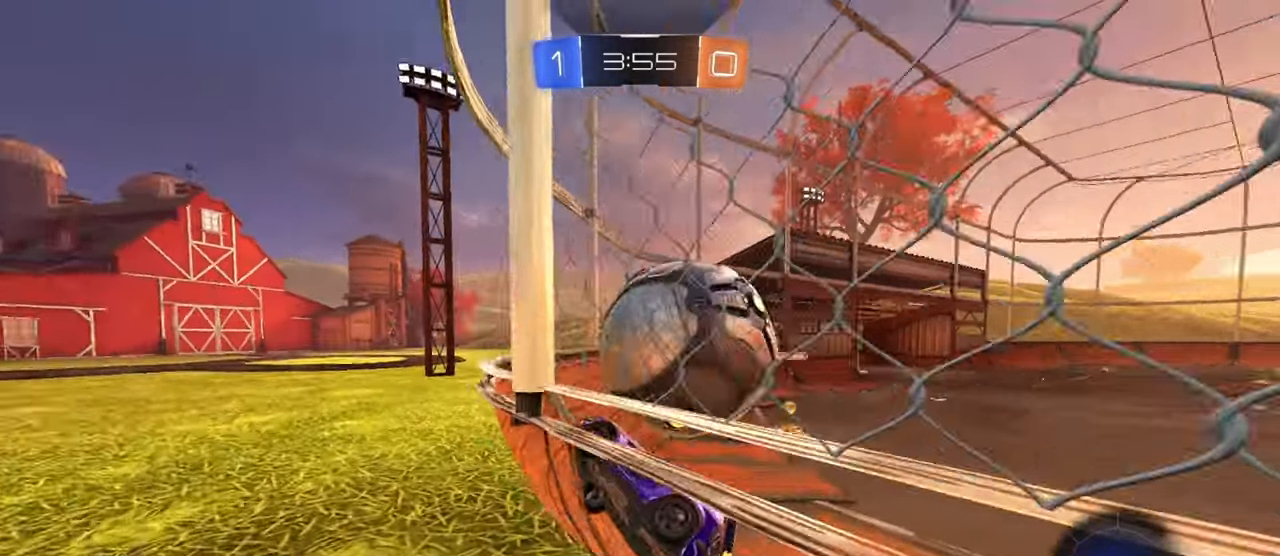
{"buttons": ["R2"], "left_stick": "right", "events": [[133, "L1", "down"], [333, "L1", "up"]]}
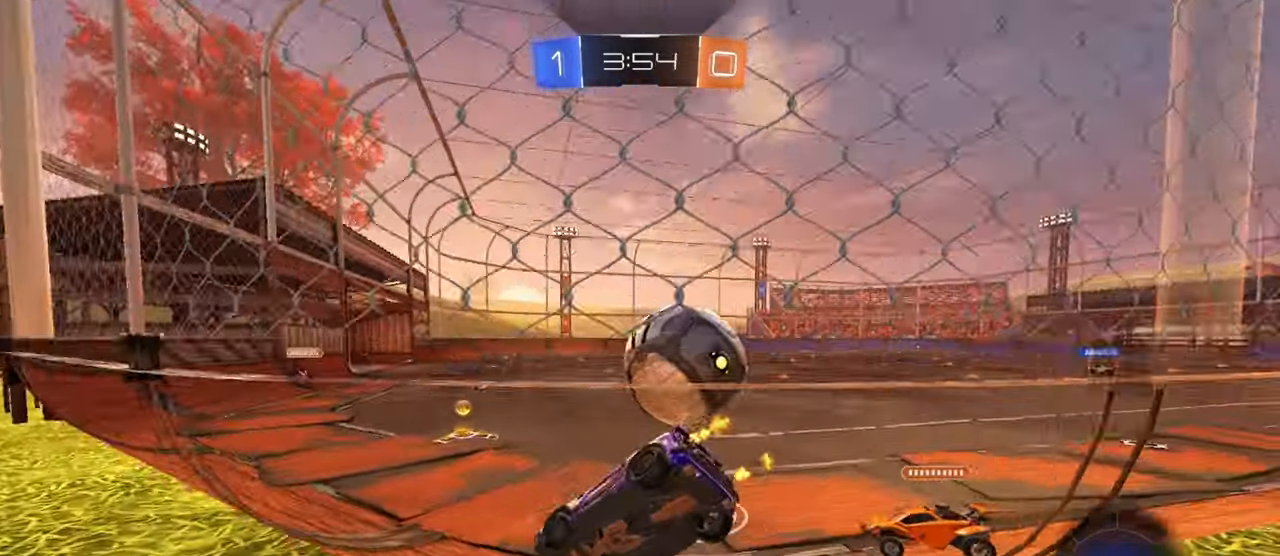
{"buttons": ["R2"], "left_stick": "center", "events": [[233, "L2", "down"], [233, "left_stick", "center"], [283, "R2", "up"], [283, "left_stick", "left"], [333, "L2", "up"], [333, "R2", "down"], [450, "left_stick", "center"]]}
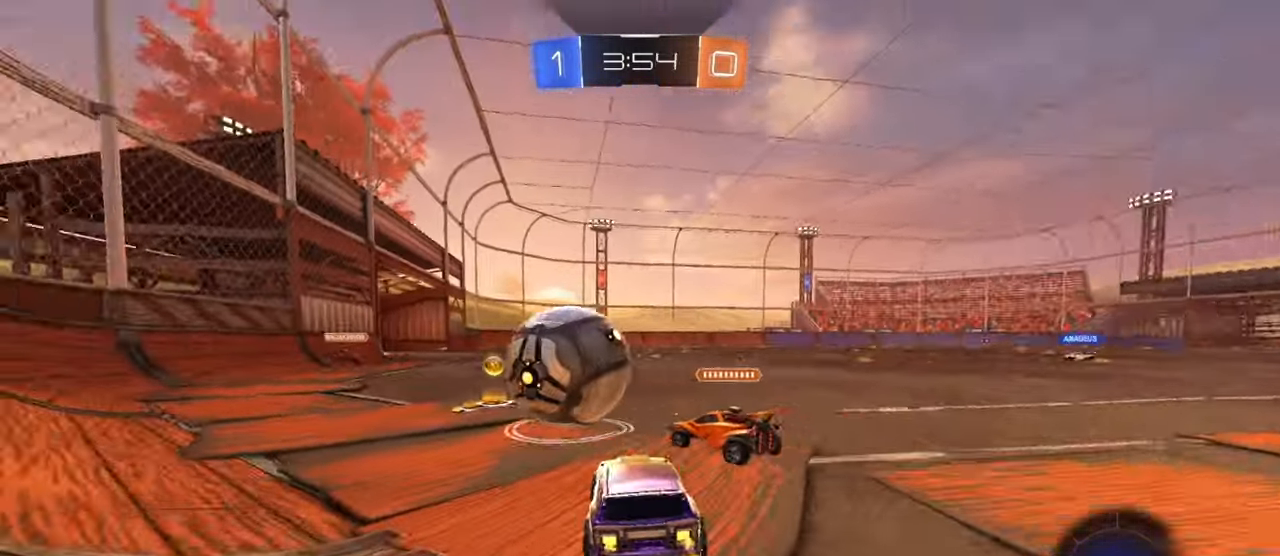
{"buttons": ["CROSS", "R1", "R2"], "left_stick": "down-left", "events": [[33, "R1", "down"], [33, "left_stick", "left"], [133, "left_stick", "center"], [267, "left_stick", "left"], [383, "left_stick", "center"], [433, "CROSS", "down"], [450, "left_stick", "down-left"]]}
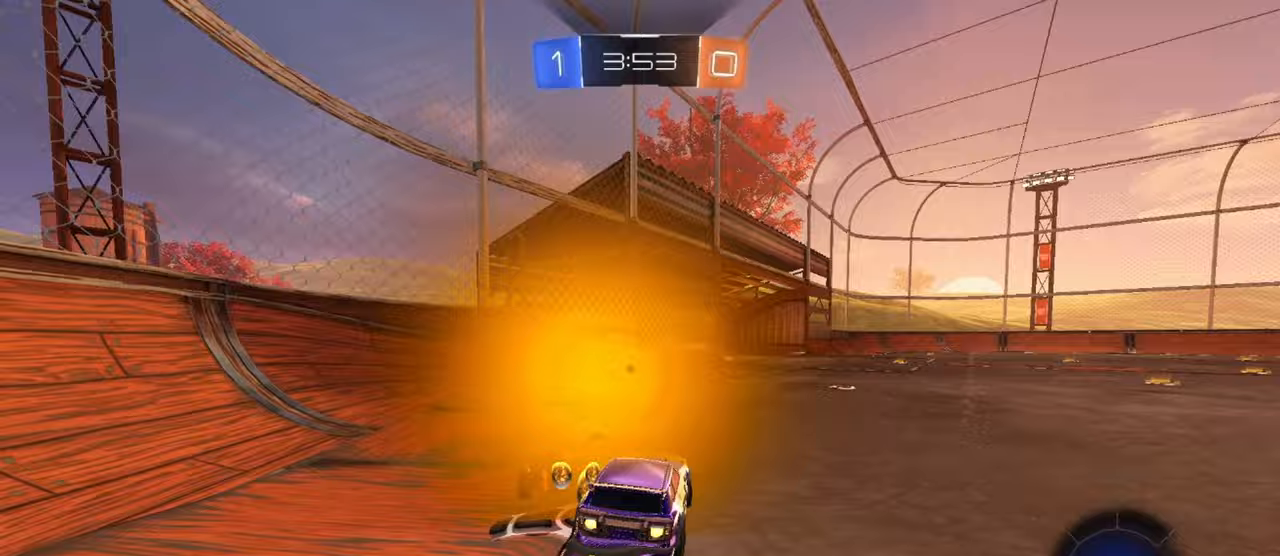
{"buttons": ["R1", "R2"], "left_stick": "left", "events": [[50, "CROSS", "up"], [50, "left_stick", "center"], [183, "left_stick", "up-left"], [217, "CROSS", "down"], [250, "left_stick", "left"], [367, "CROSS", "up"]]}
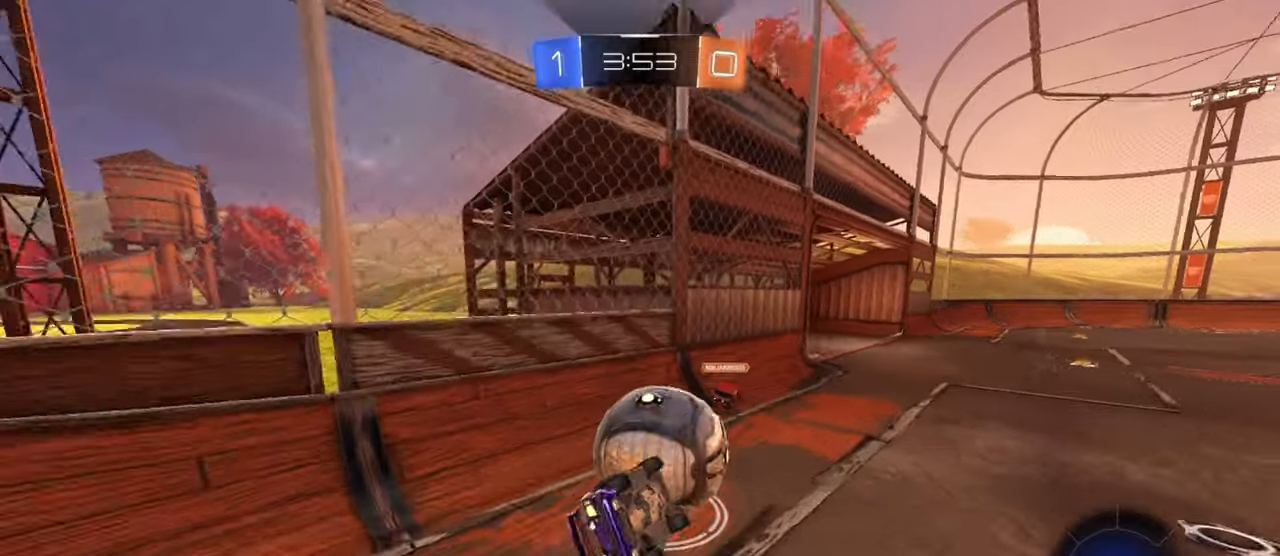
{"buttons": ["R1", "R2"], "left_stick": "right", "events": [[83, "L2", "down"], [100, "left_stick", "down"], [200, "left_stick", "down-right"], [267, "L2", "up"], [367, "L2", "down"], [467, "L2", "up"], [467, "left_stick", "right"]]}
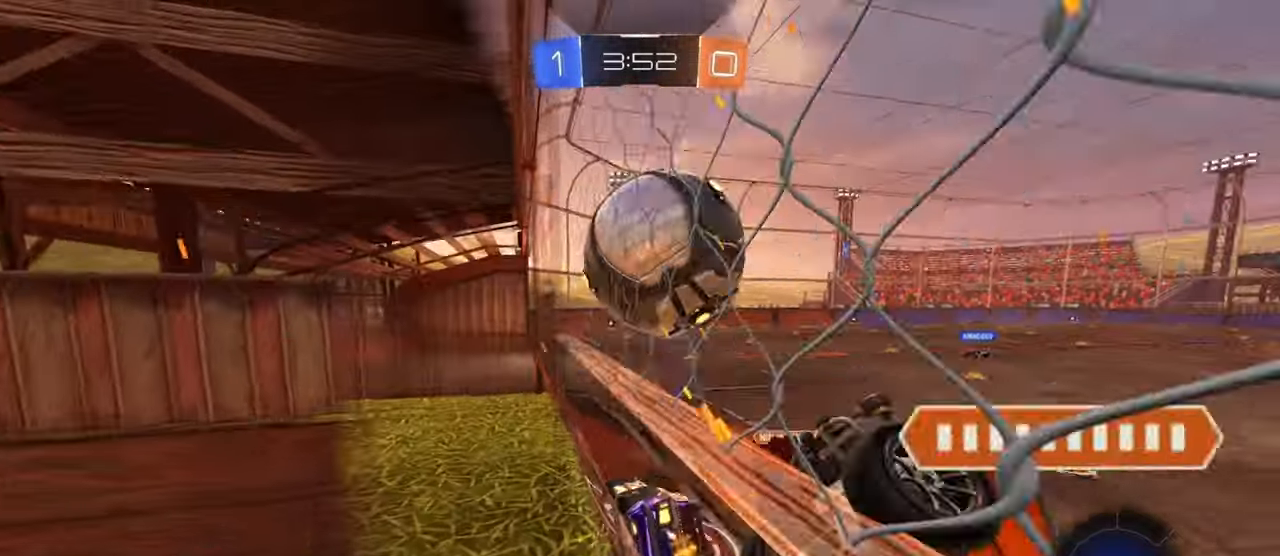
{"buttons": ["R2"], "left_stick": "center", "events": [[50, "R1", "up"], [67, "left_stick", "center"], [150, "left_stick", "left"], [250, "left_stick", "right"], [450, "left_stick", "center"]]}
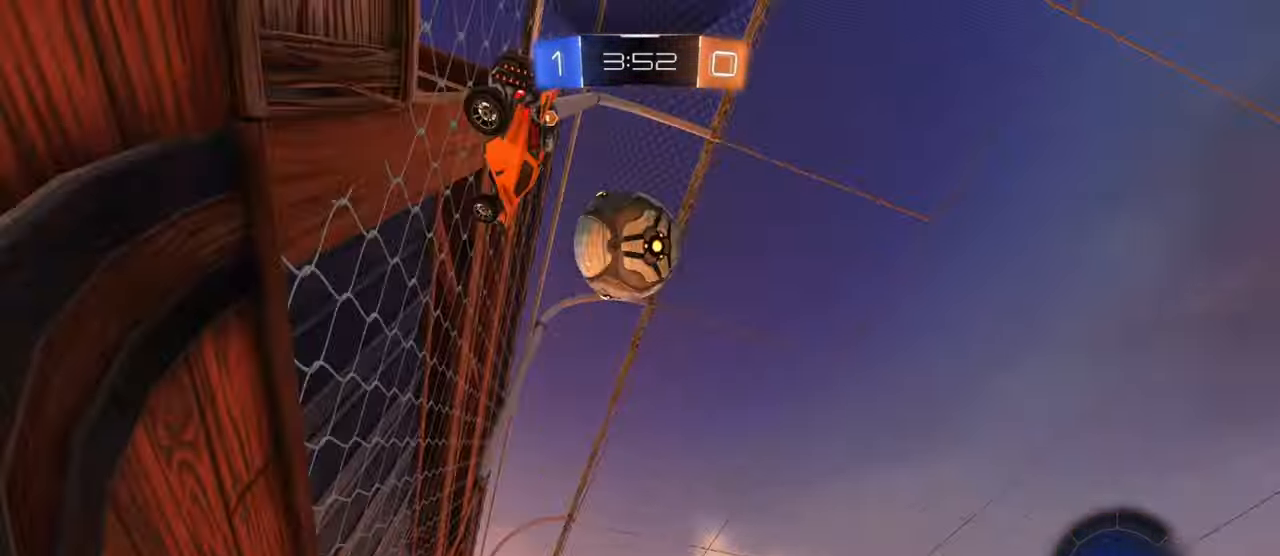
{"buttons": ["R2"], "left_stick": "center", "events": [[83, "left_stick", "right"], [367, "left_stick", "center"]]}
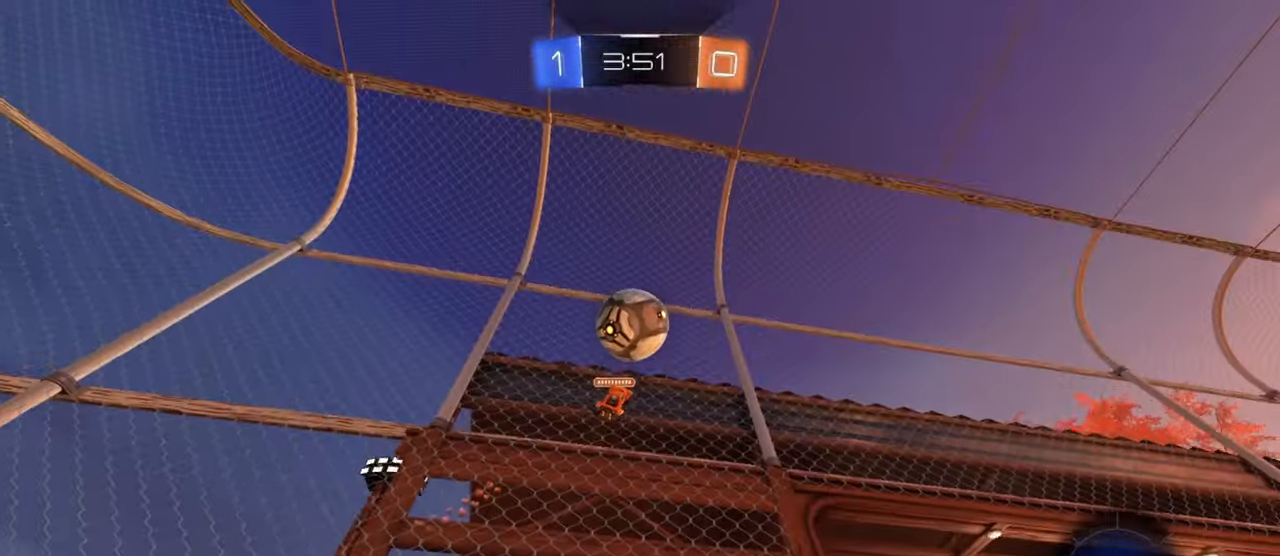
{"buttons": ["R2"], "left_stick": "up", "events": [[150, "CROSS", "down"], [150, "left_stick", "up"], [217, "CROSS", "up"], [267, "CROSS", "down"], [383, "CROSS", "up"]]}
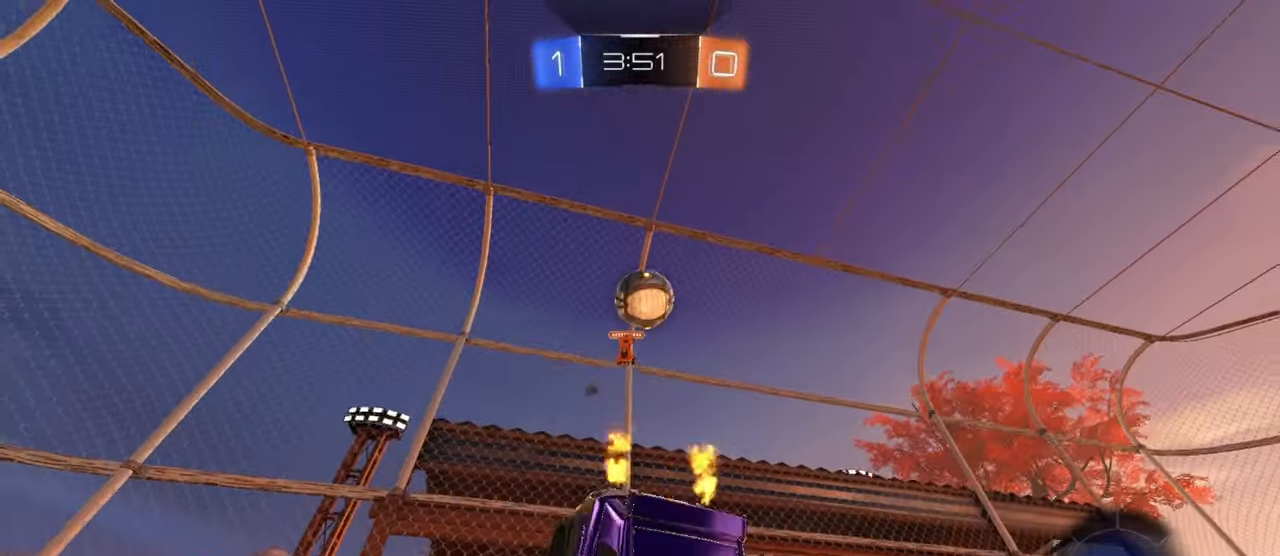
{"buttons": ["R2"], "left_stick": "center", "events": [[183, "TRIANGLE", "down"], [300, "TRIANGLE", "up"], [367, "left_stick", "center"]]}
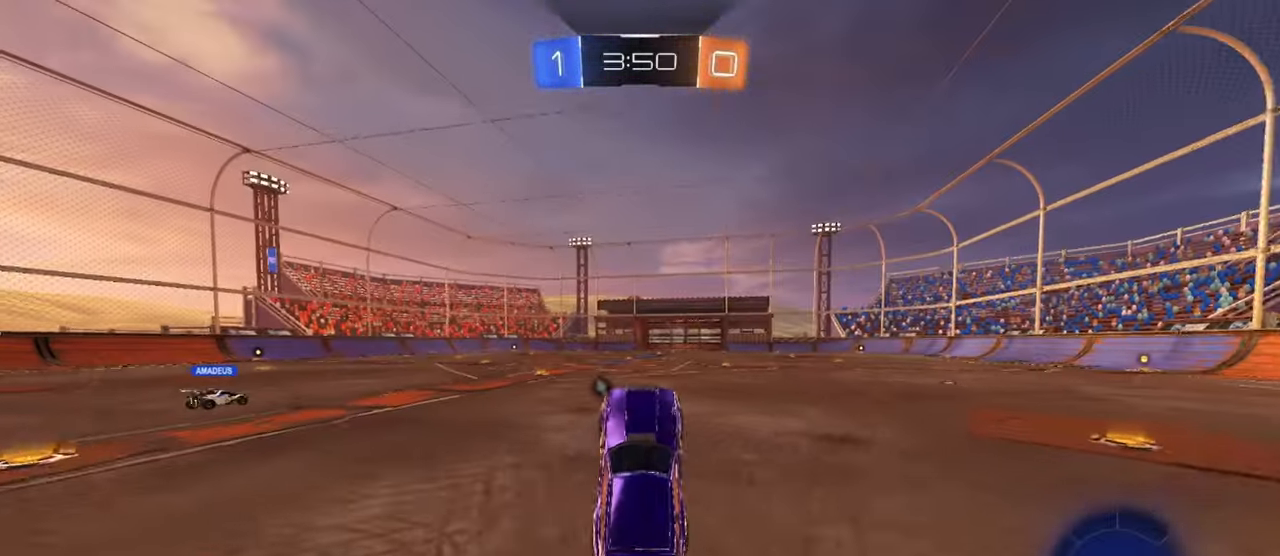
{"buttons": ["CROSS", "R1", "R2"], "left_stick": "center", "events": [[67, "TRIANGLE", "down"], [150, "TRIANGLE", "up"], [500, "CROSS", "down"], [500, "R1", "down"]]}
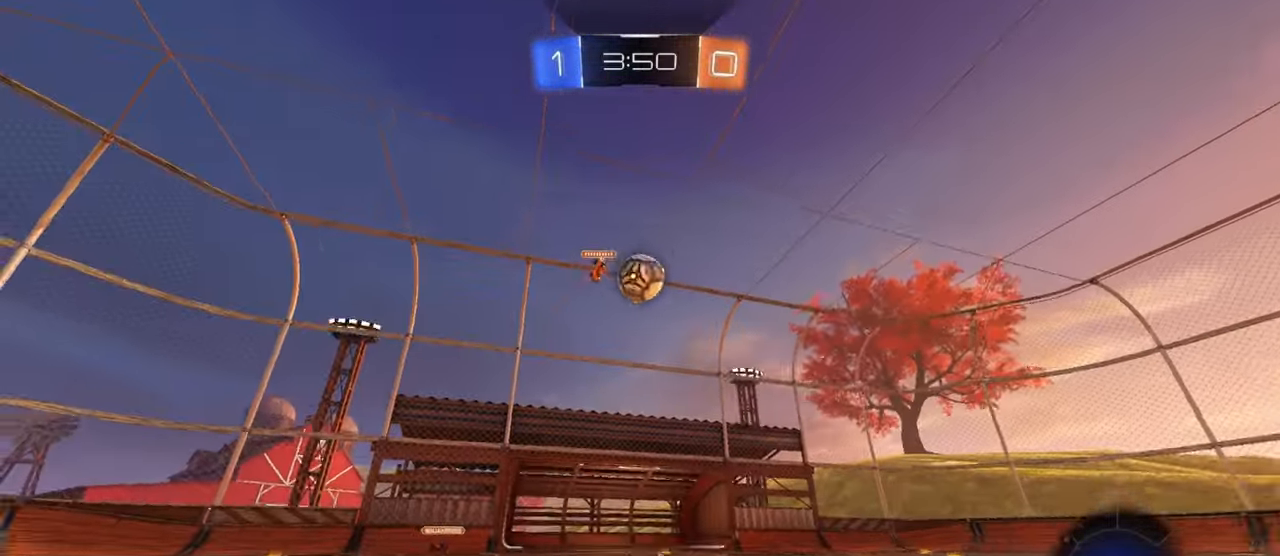
{"buttons": ["SQUARE", "R2"], "left_stick": "down-right", "events": [[50, "CROSS", "up"], [50, "left_stick", "up-right"], [83, "CROSS", "down"], [150, "left_stick", "down-right"], [167, "CROSS", "up"], [400, "R1", "up"], [483, "SQUARE", "down"]]}
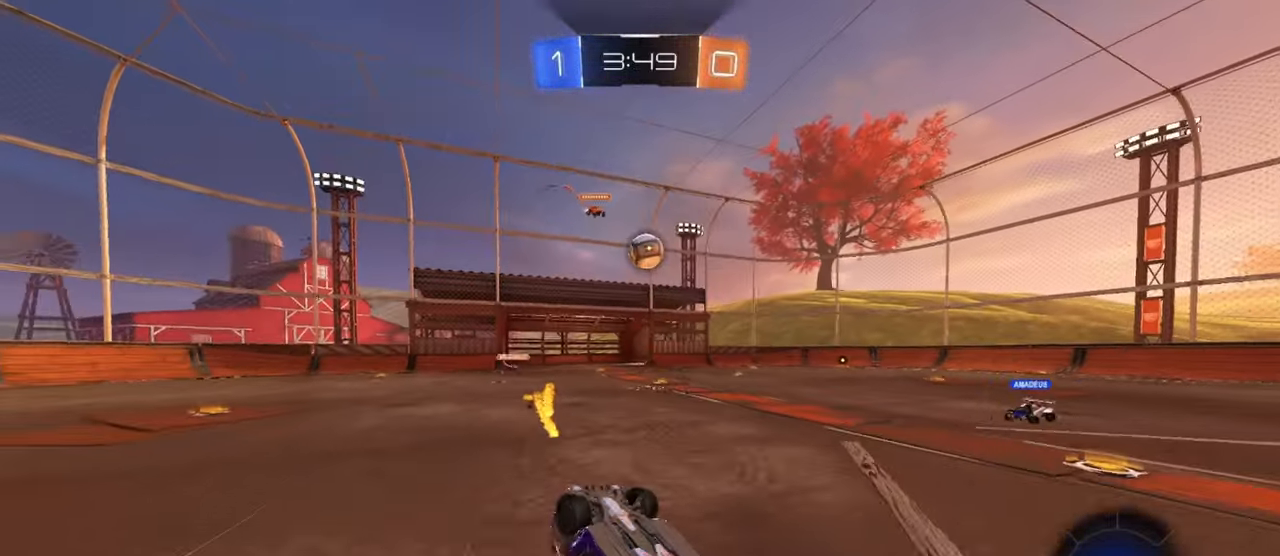
{"buttons": ["R2"], "left_stick": "center", "events": [[433, "SQUARE", "up"], [483, "left_stick", "center"]]}